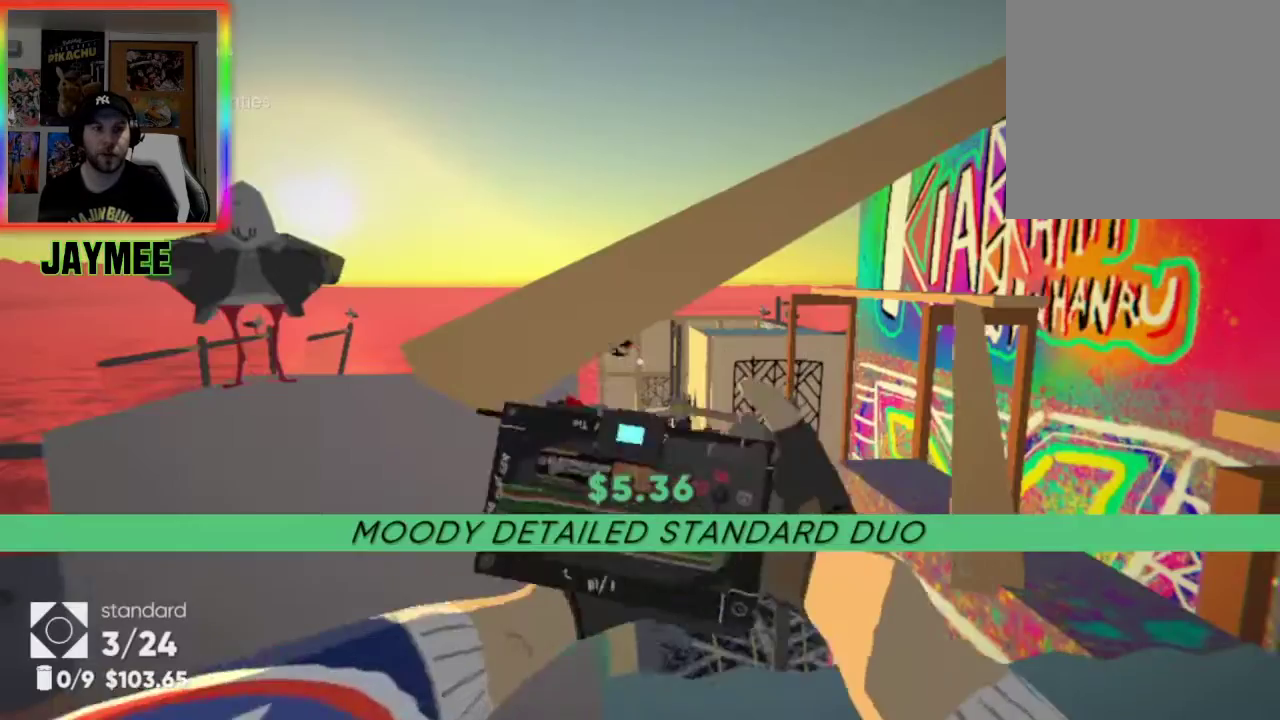
Gameplay with a controller (Xbox layout); each line is a JSON object with the inputs held at the frame after it. "events" lists button and stick changes between this image and that frame as [ms after this image, input, new state], when the widget could be followed in between.
{"buttons": [], "left_stick": "up-left", "right_stick": "down", "events": [[267, "left_stick", "up-left"], [333, "right_stick", "down"]]}
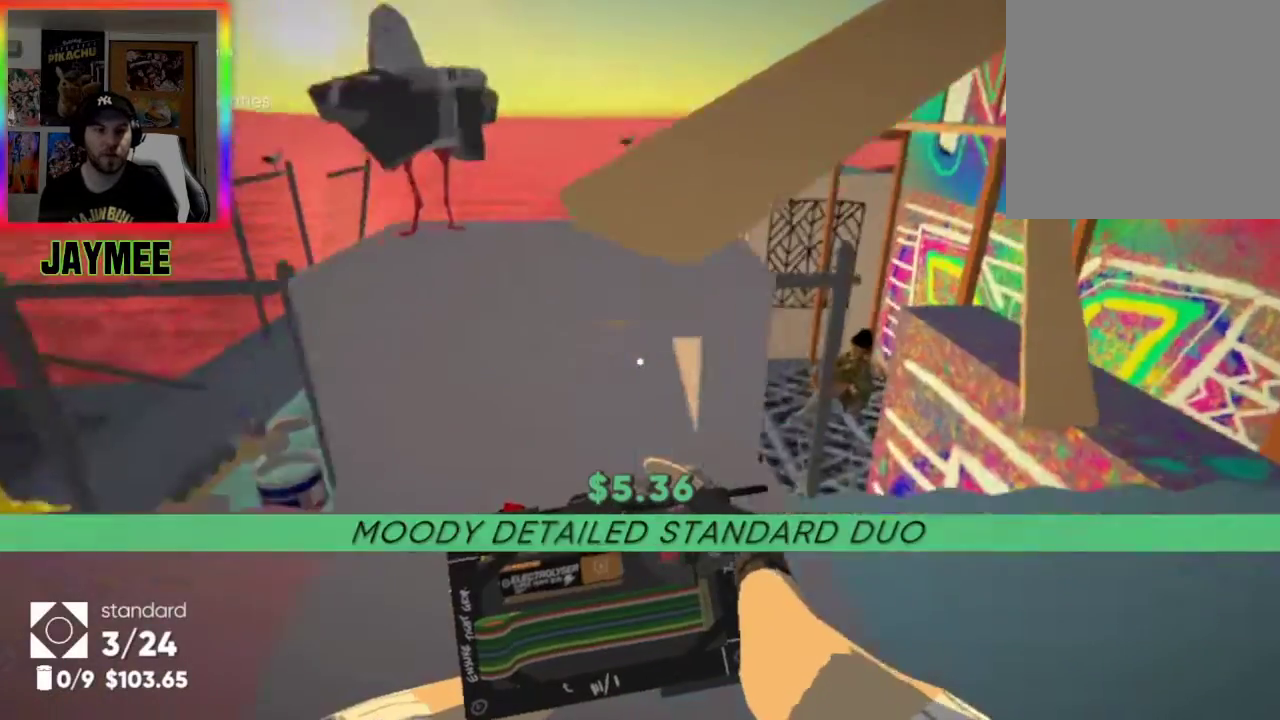
{"buttons": [], "left_stick": "right", "right_stick": "center", "events": [[100, "right_stick", "center"], [233, "A", "down"], [333, "left_stick", "up-right"], [400, "A", "up"], [433, "left_stick", "right"]]}
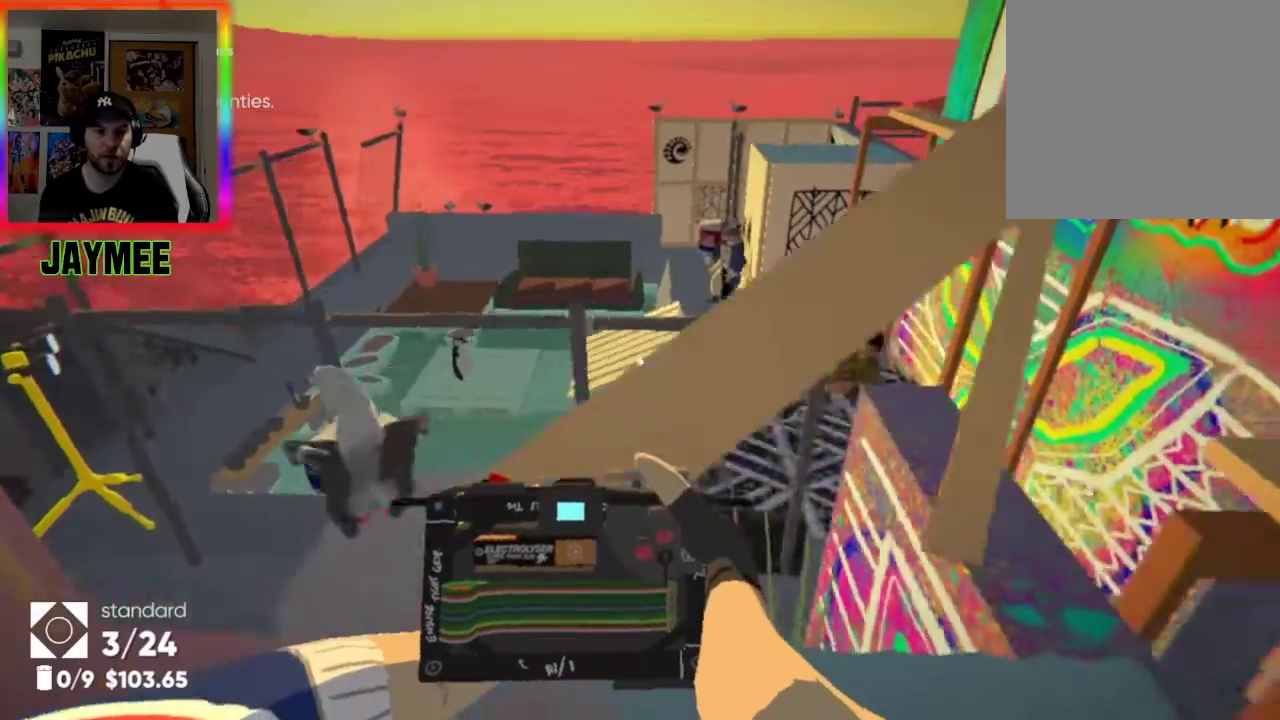
{"buttons": [], "left_stick": "up", "right_stick": "right", "events": [[67, "right_stick", "right"], [500, "left_stick", "up"]]}
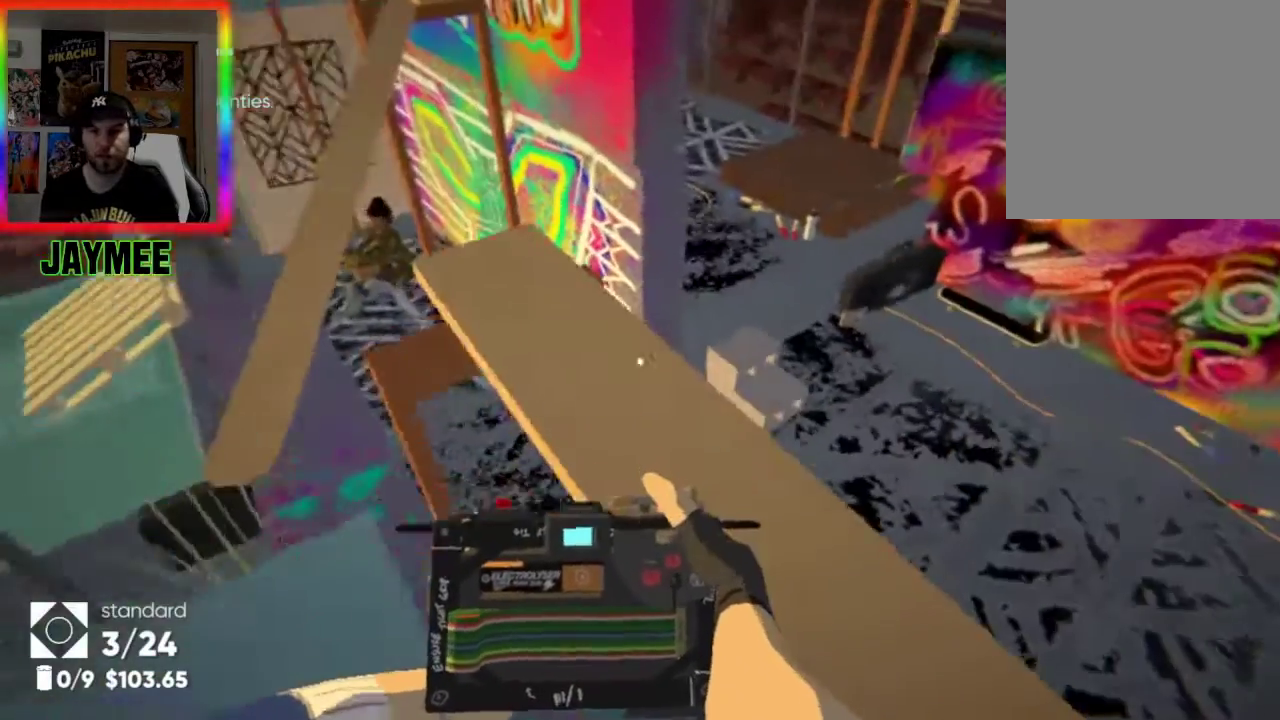
{"buttons": [], "left_stick": "up-right", "right_stick": "center", "events": [[100, "right_stick", "center"], [133, "left_stick", "up-right"], [233, "A", "down"], [267, "left_stick", "right"], [400, "A", "up"], [467, "left_stick", "up-right"]]}
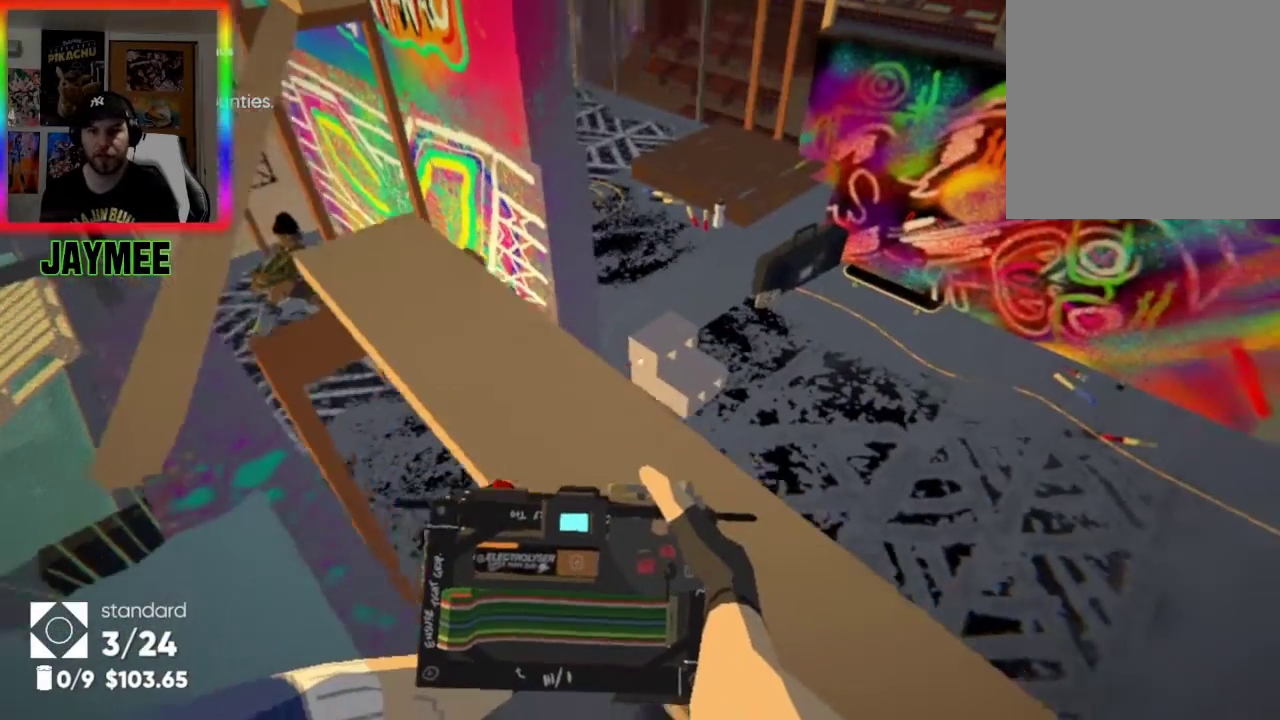
{"buttons": [], "left_stick": "down", "right_stick": "right", "events": [[67, "right_stick", "right"], [233, "left_stick", "down-right"], [300, "left_stick", "down"]]}
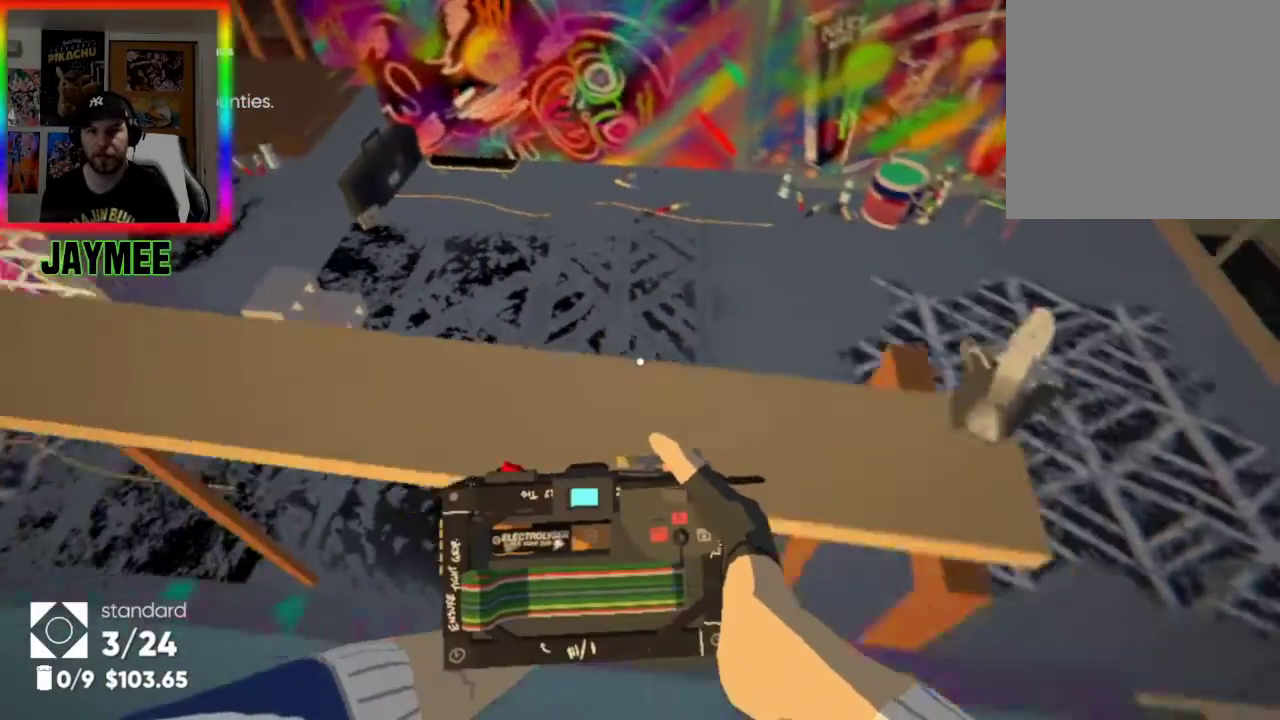
{"buttons": [], "left_stick": "up-right", "right_stick": "center", "events": [[67, "right_stick", "center"], [267, "left_stick", "up-right"]]}
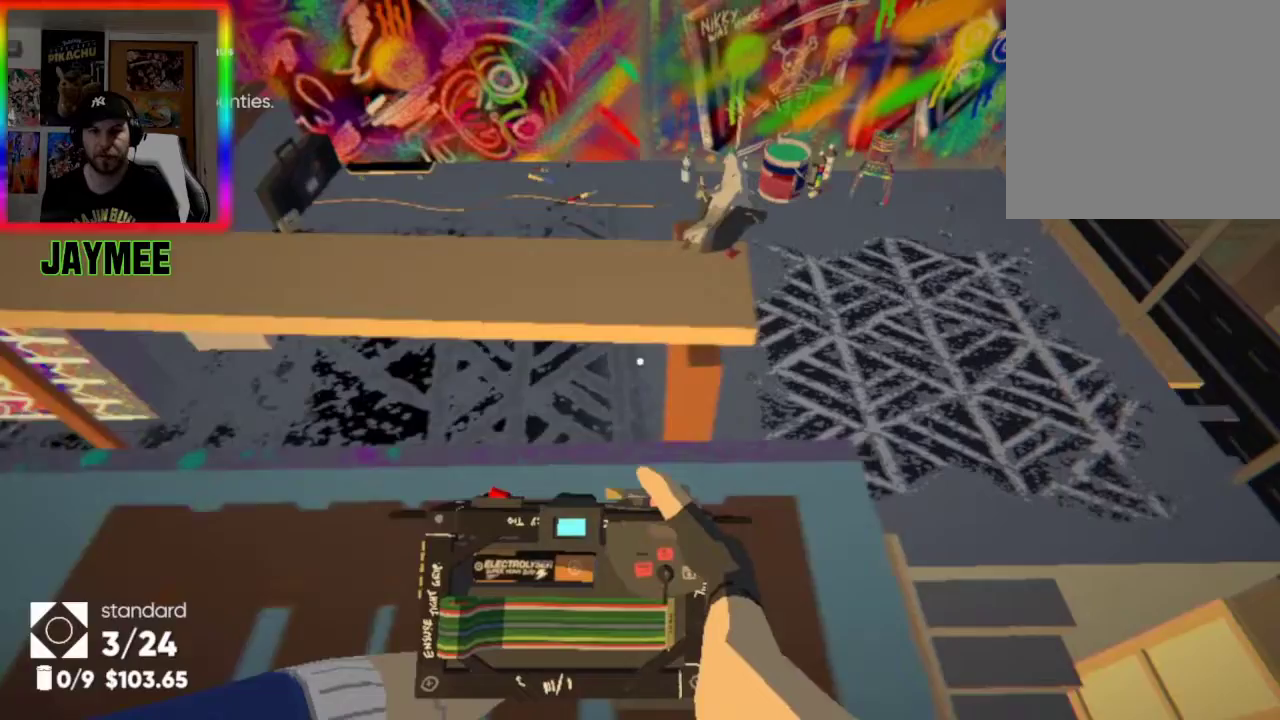
{"buttons": [], "left_stick": "up", "right_stick": "left", "events": [[67, "A", "down"], [233, "left_stick", "up"], [267, "A", "up"], [467, "right_stick", "left"]]}
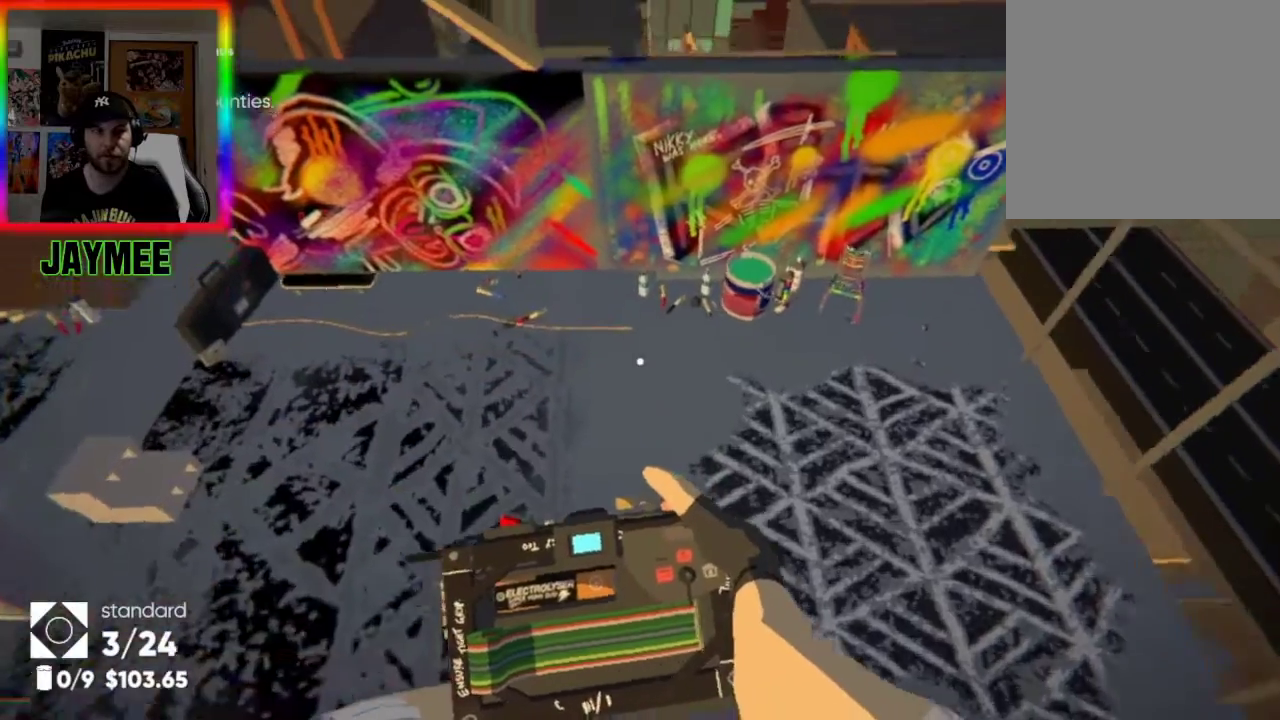
{"buttons": [], "left_stick": "up", "right_stick": "left", "events": [[200, "right_stick", "center"], [500, "right_stick", "left"]]}
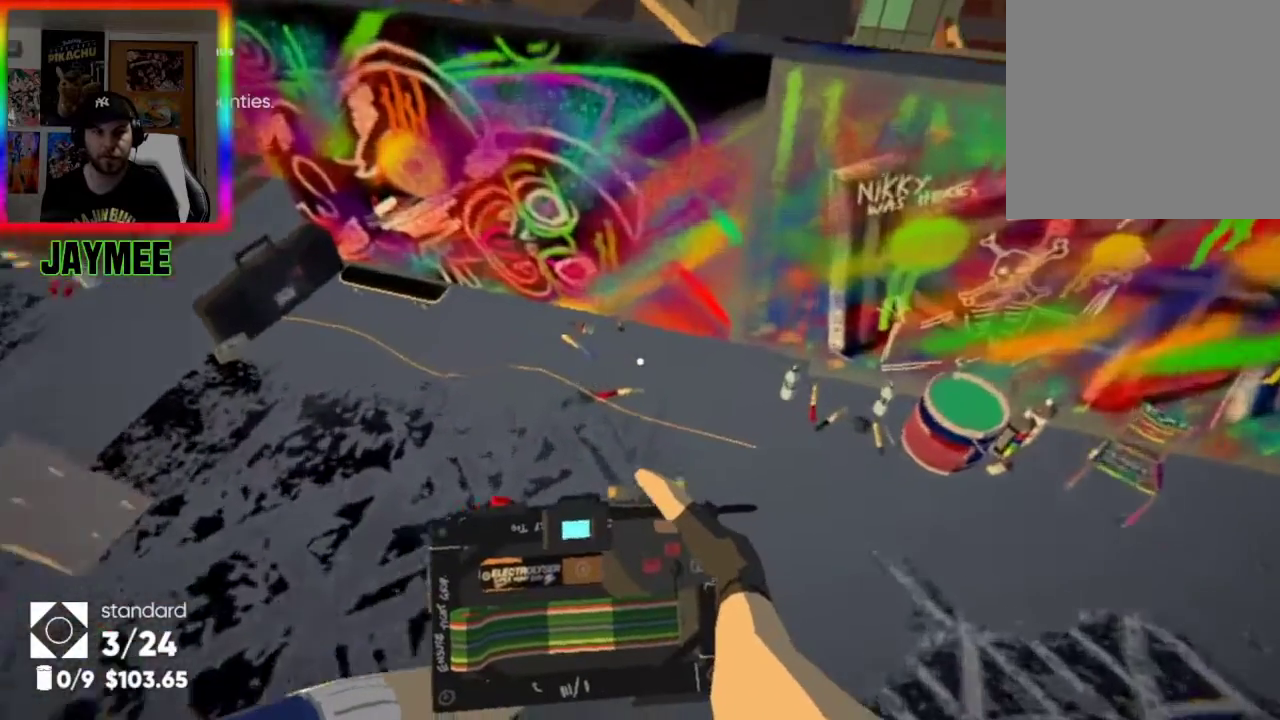
{"buttons": [], "left_stick": "center", "right_stick": "center", "events": [[167, "right_stick", "center"], [233, "left_stick", "up-left"], [433, "left_stick", "center"]]}
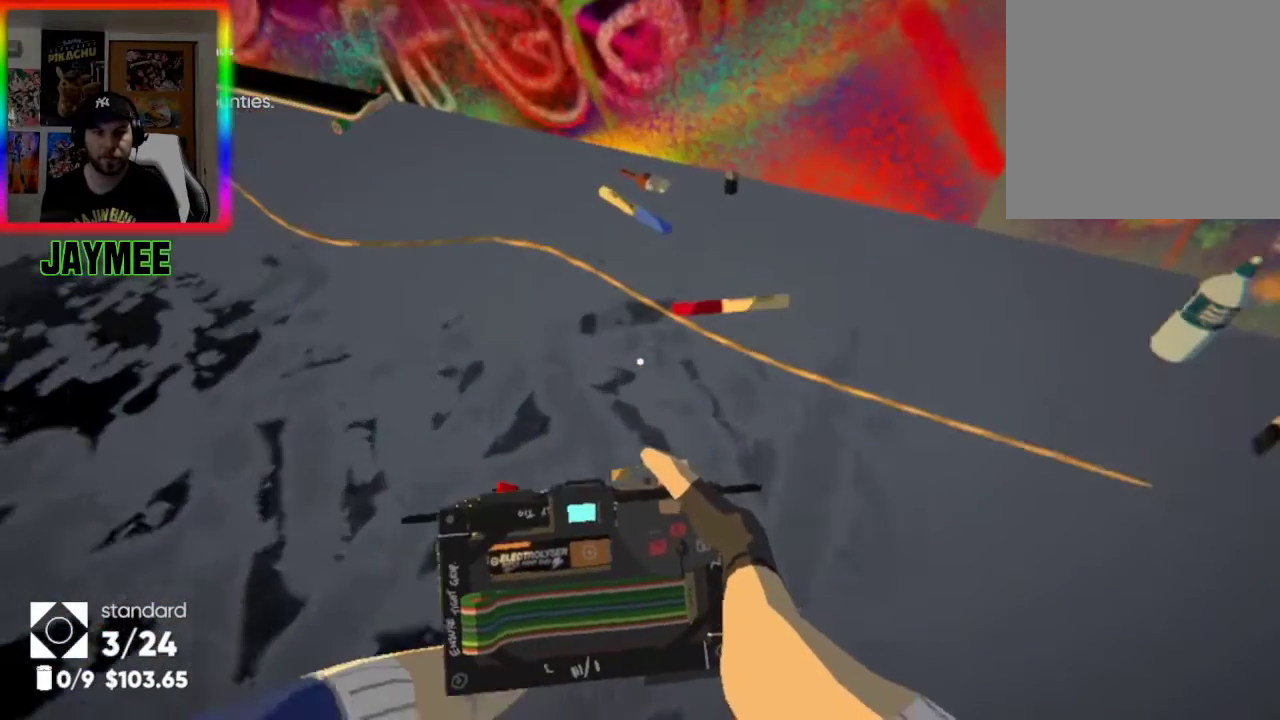
{"buttons": [], "left_stick": "center", "right_stick": "center", "events": [[233, "left_stick", "up"], [400, "left_stick", "center"]]}
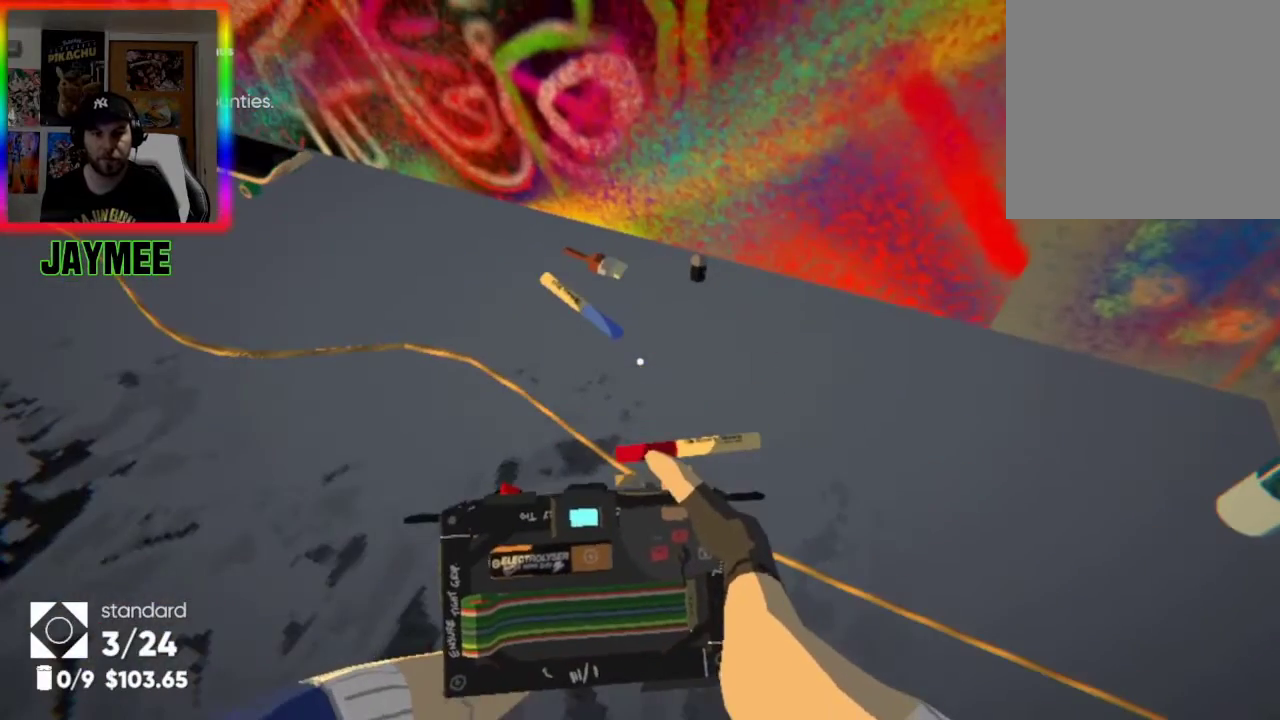
{"buttons": [], "left_stick": "center", "right_stick": "center", "events": []}
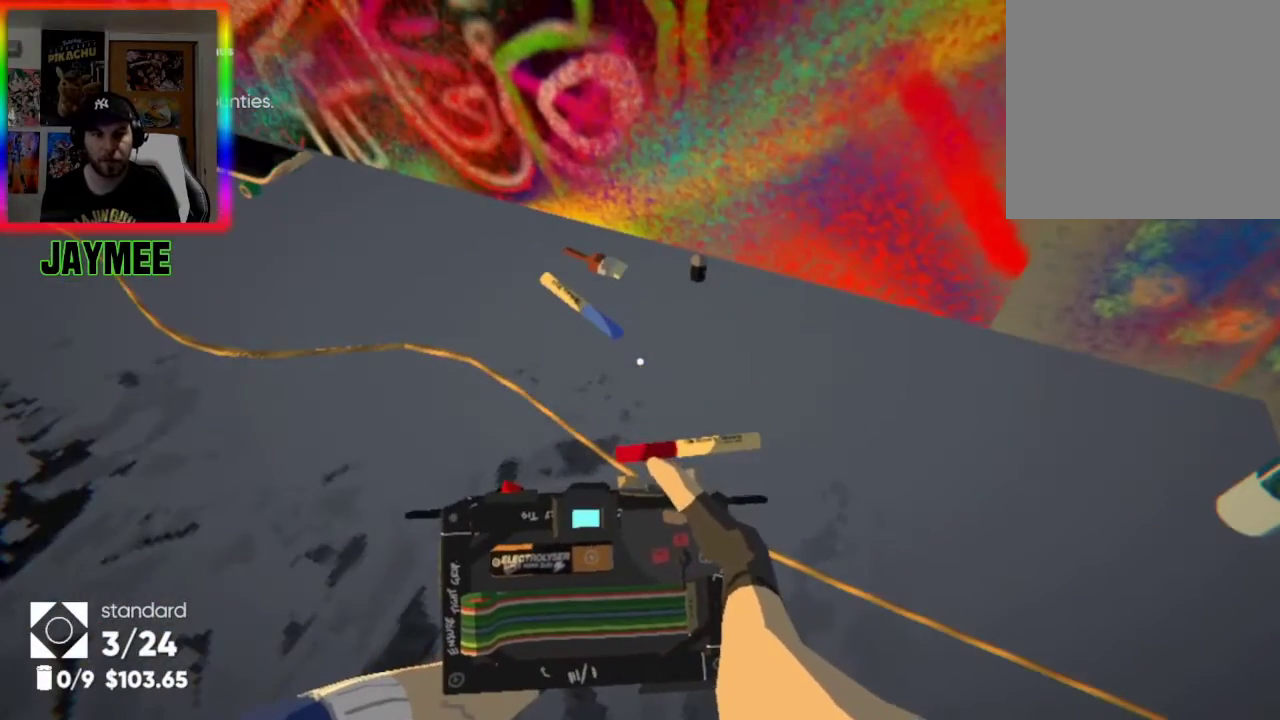
{"buttons": ["L2"], "left_stick": "center", "right_stick": "center", "events": [[33, "L2", "down"]]}
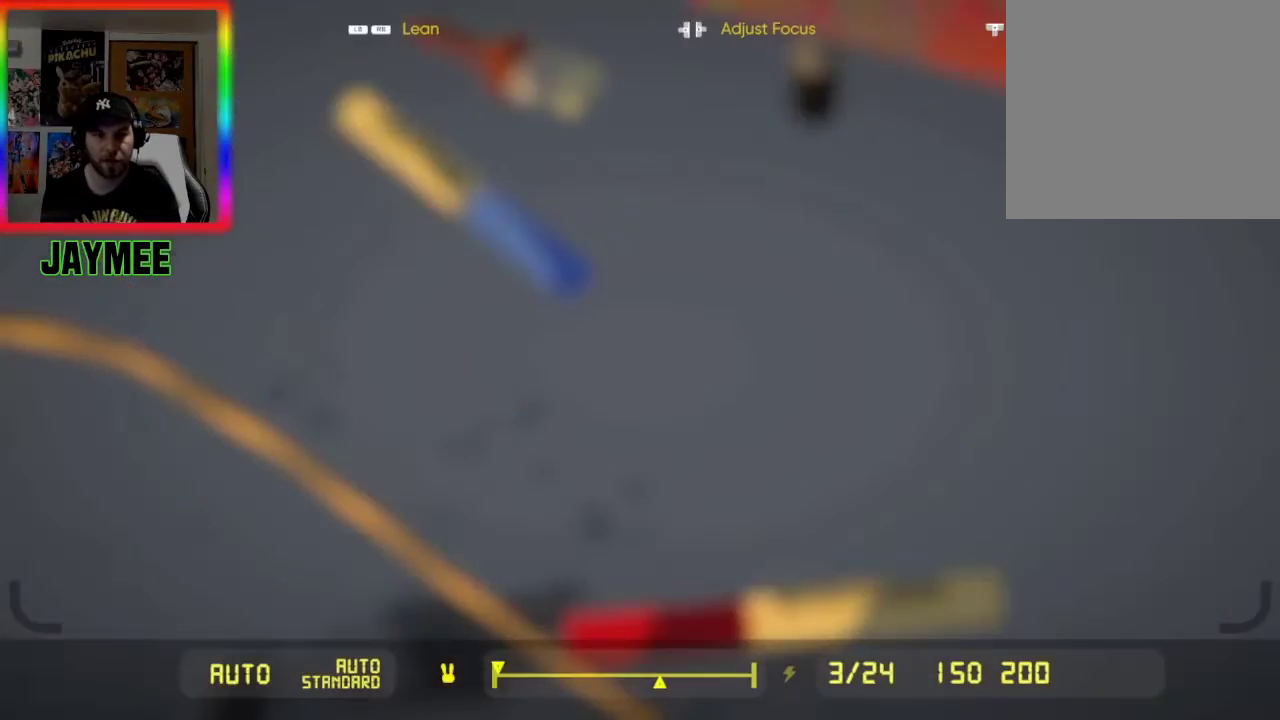
{"buttons": ["L2"], "left_stick": "down", "right_stick": "down", "events": [[400, "right_stick", "down"], [467, "left_stick", "down"]]}
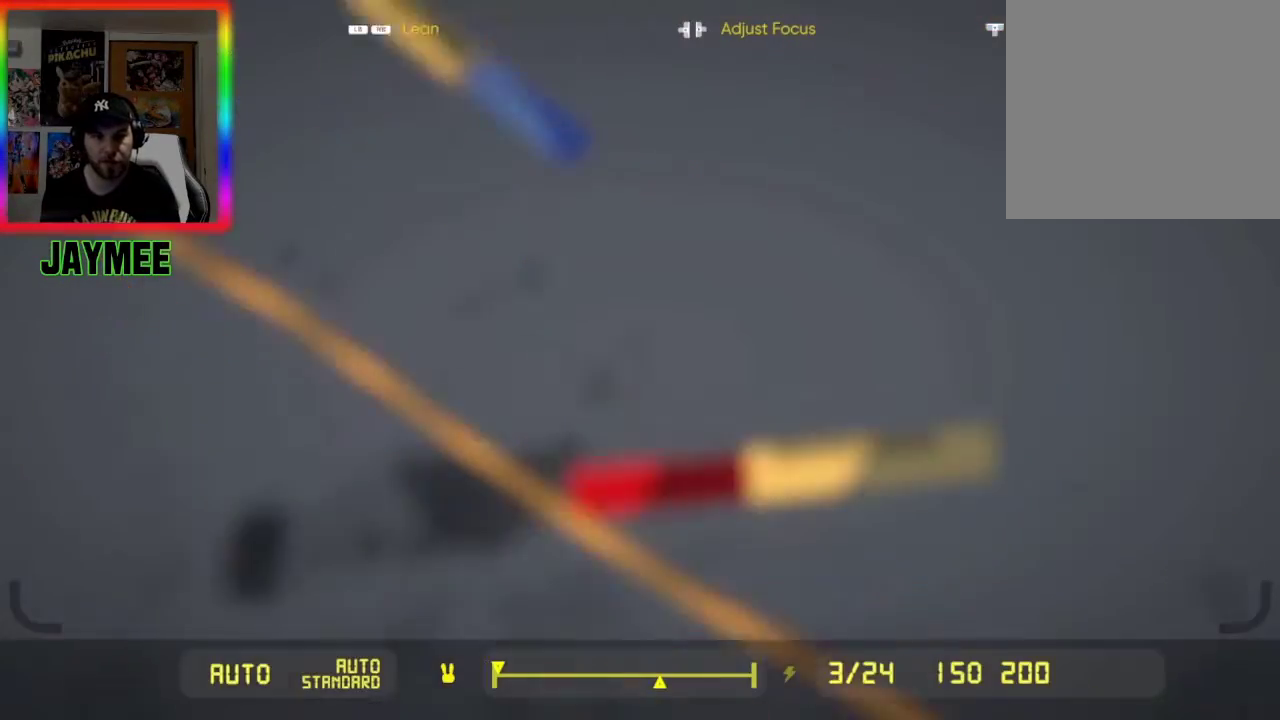
{"buttons": ["L2"], "left_stick": "center", "right_stick": "up", "events": [[33, "right_stick", "center"], [100, "left_stick", "center"], [300, "left_stick", "up"], [400, "left_stick", "center"], [433, "right_stick", "up"]]}
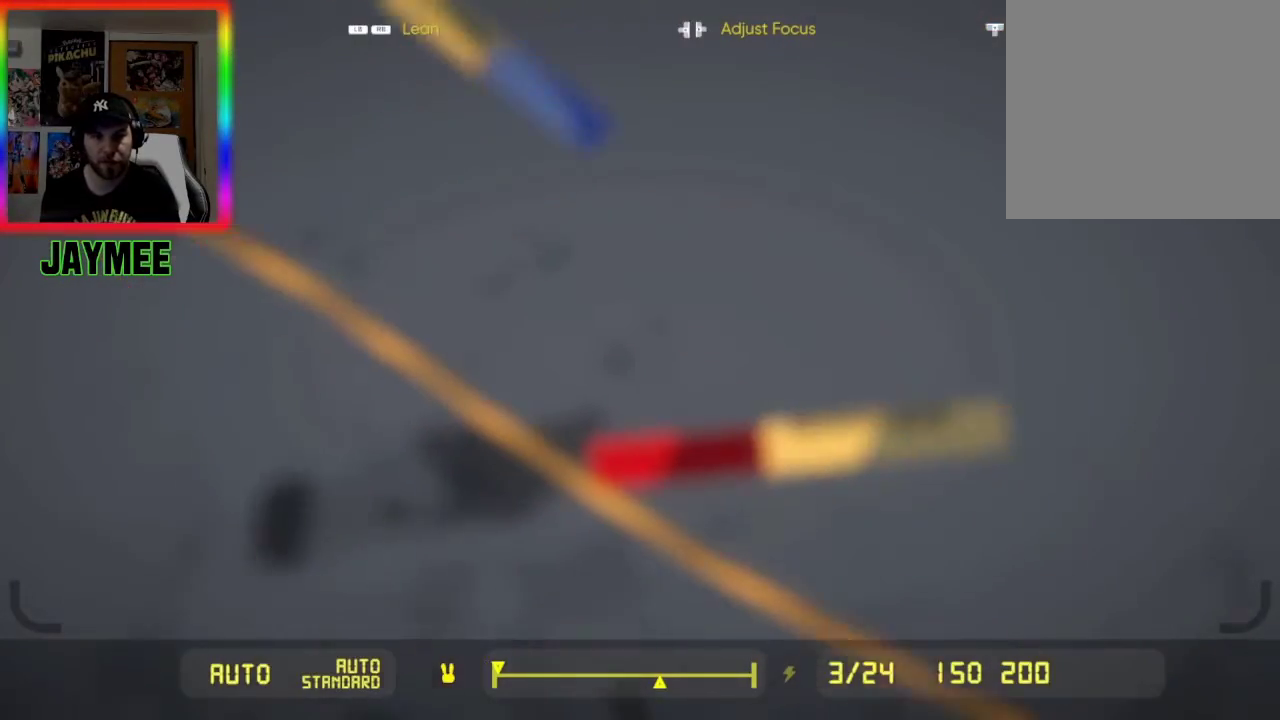
{"buttons": ["L2"], "left_stick": "center", "right_stick": "center", "events": [[33, "right_stick", "center"], [200, "DPAD_LEFT", "down"], [367, "DPAD_LEFT", "up"]]}
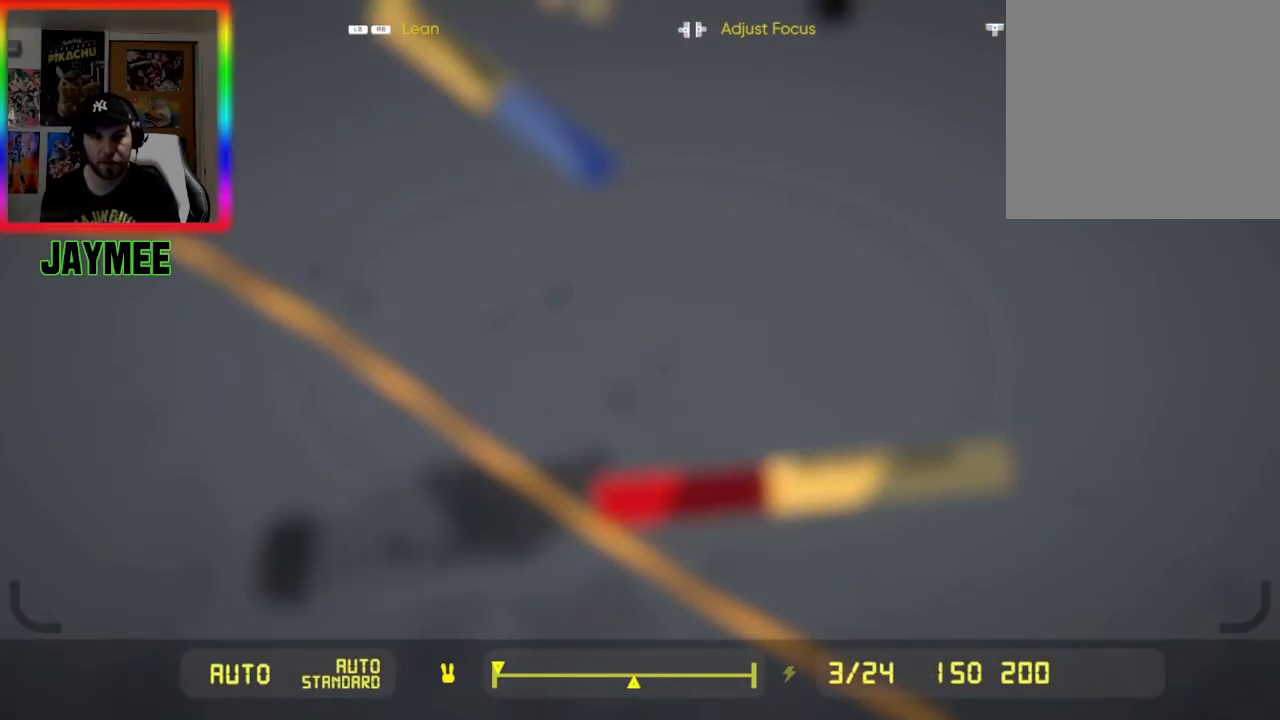
{"buttons": ["L2"], "left_stick": "center", "right_stick": "center", "events": [[100, "DPAD_LEFT", "down"], [467, "DPAD_LEFT", "up"]]}
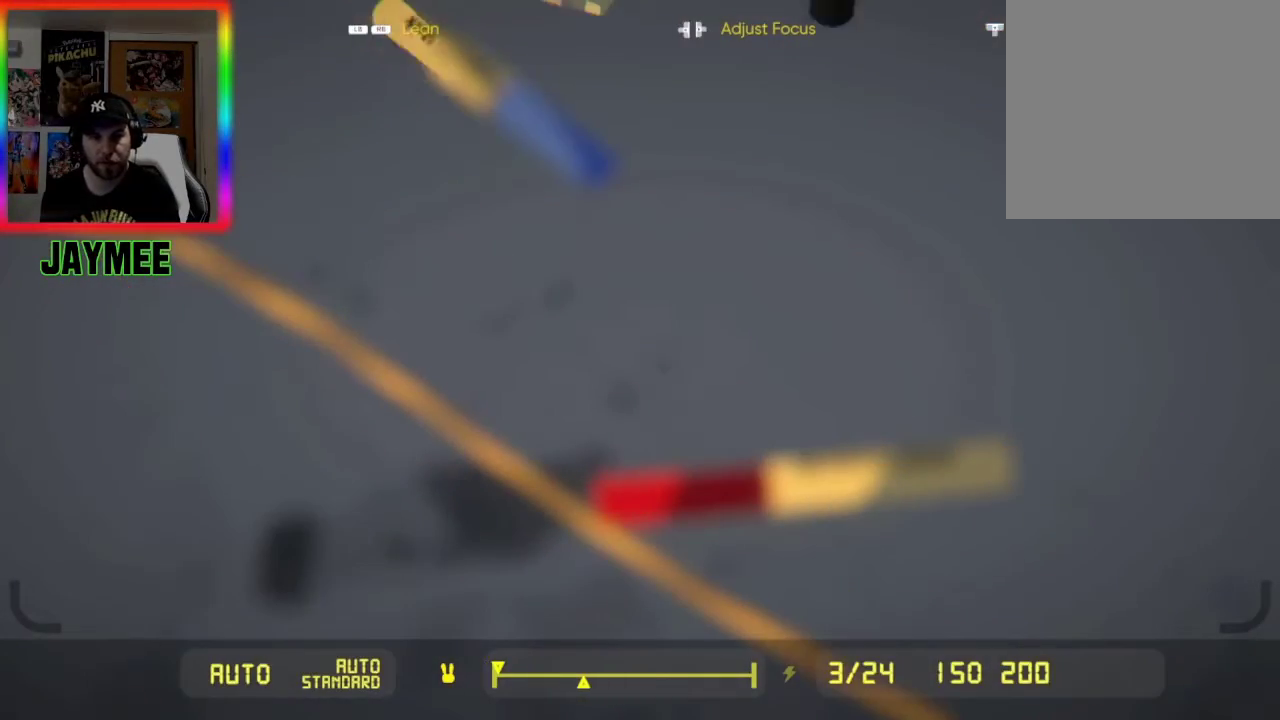
{"buttons": ["L2", "DPAD_RIGHT"], "left_stick": "center", "right_stick": "center", "events": [[100, "DPAD_RIGHT", "down"]]}
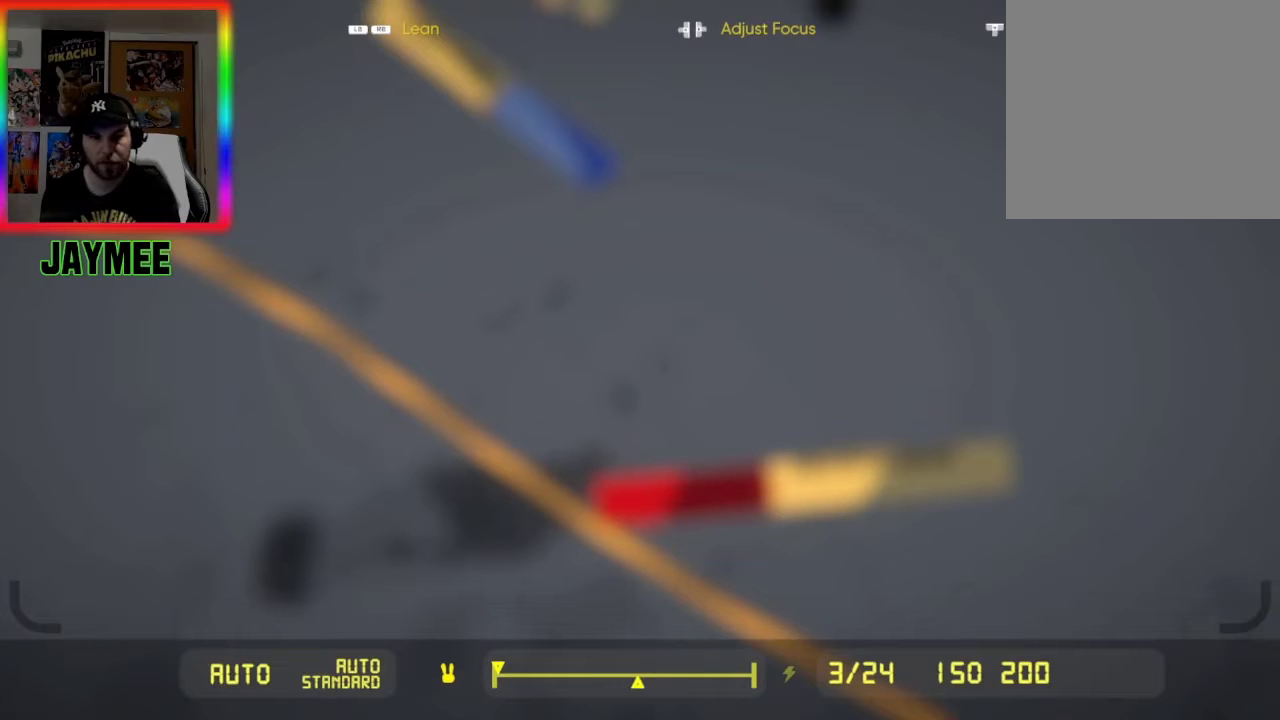
{"buttons": ["L2", "DPAD_DOWN", "DPAD_LEFT"], "left_stick": "center", "right_stick": "center", "events": [[167, "DPAD_RIGHT", "up"], [300, "DPAD_LEFT", "down"], [500, "DPAD_DOWN", "down"]]}
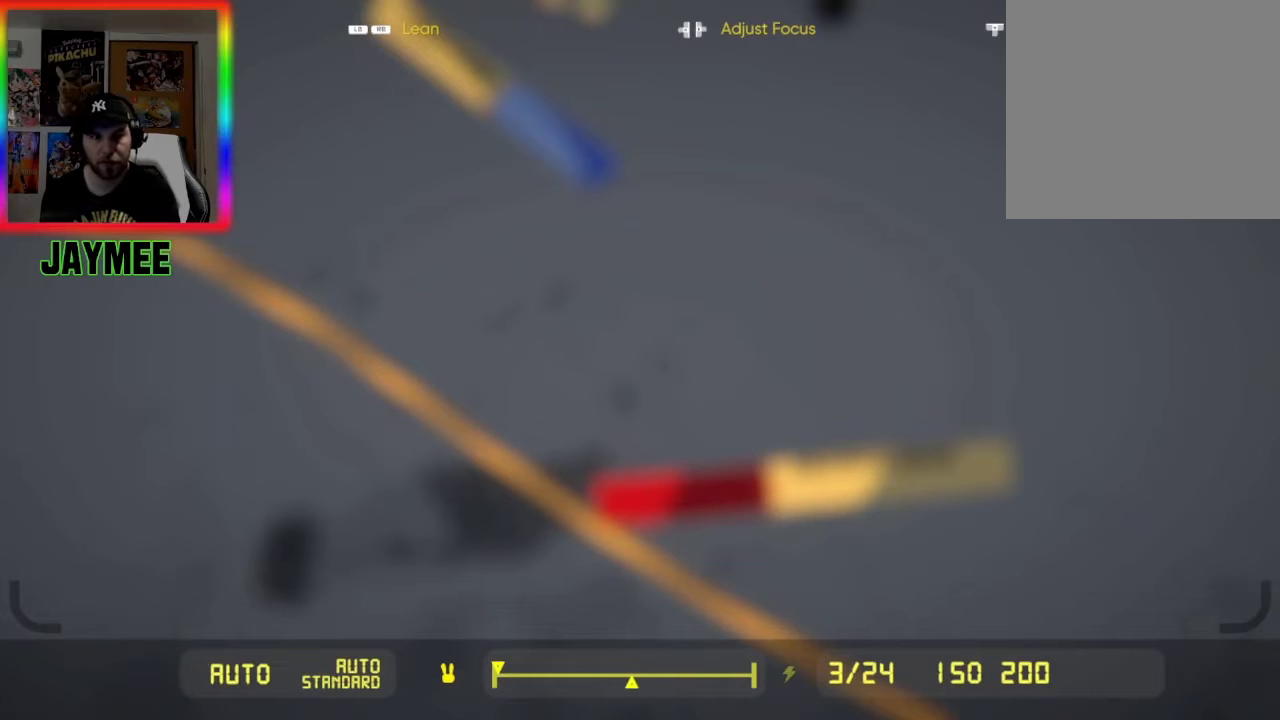
{"buttons": ["L2", "DPAD_DOWN", "DPAD_LEFT"], "left_stick": "center", "right_stick": "center", "events": []}
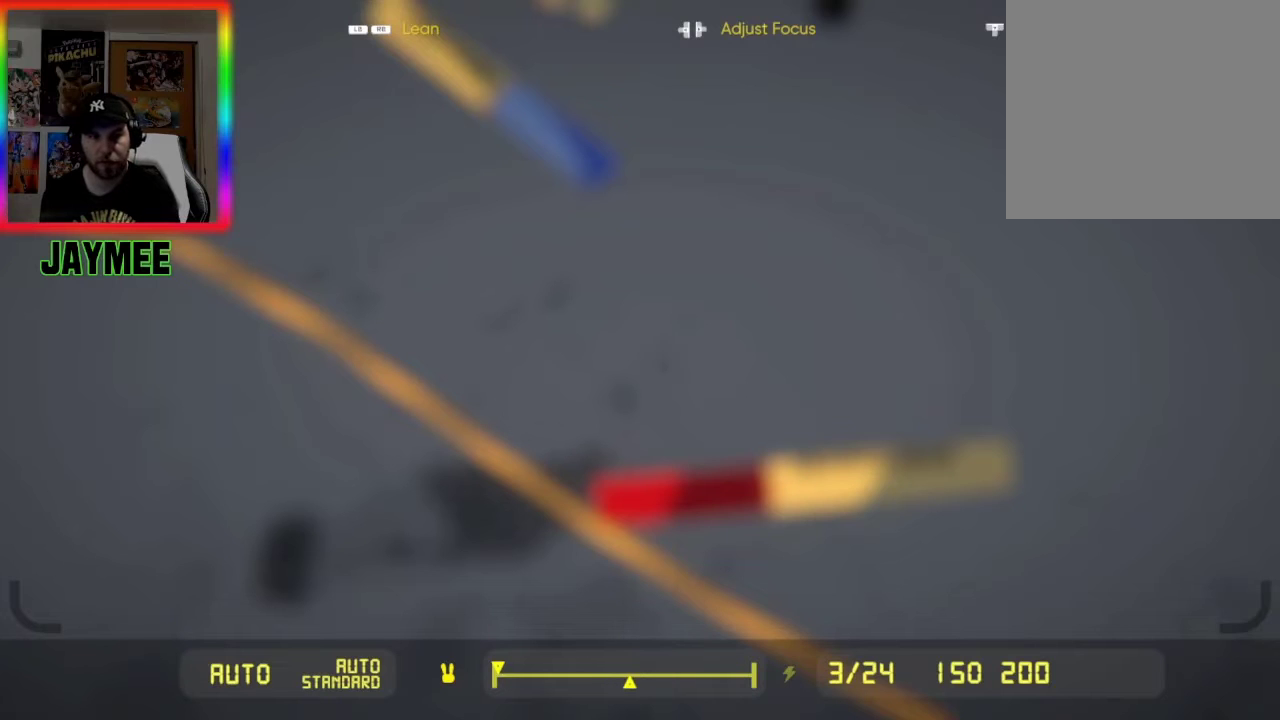
{"buttons": ["L2", "DPAD_LEFT"], "left_stick": "center", "right_stick": "center", "events": [[333, "DPAD_DOWN", "up"], [333, "DPAD_LEFT", "up"], [467, "DPAD_LEFT", "down"]]}
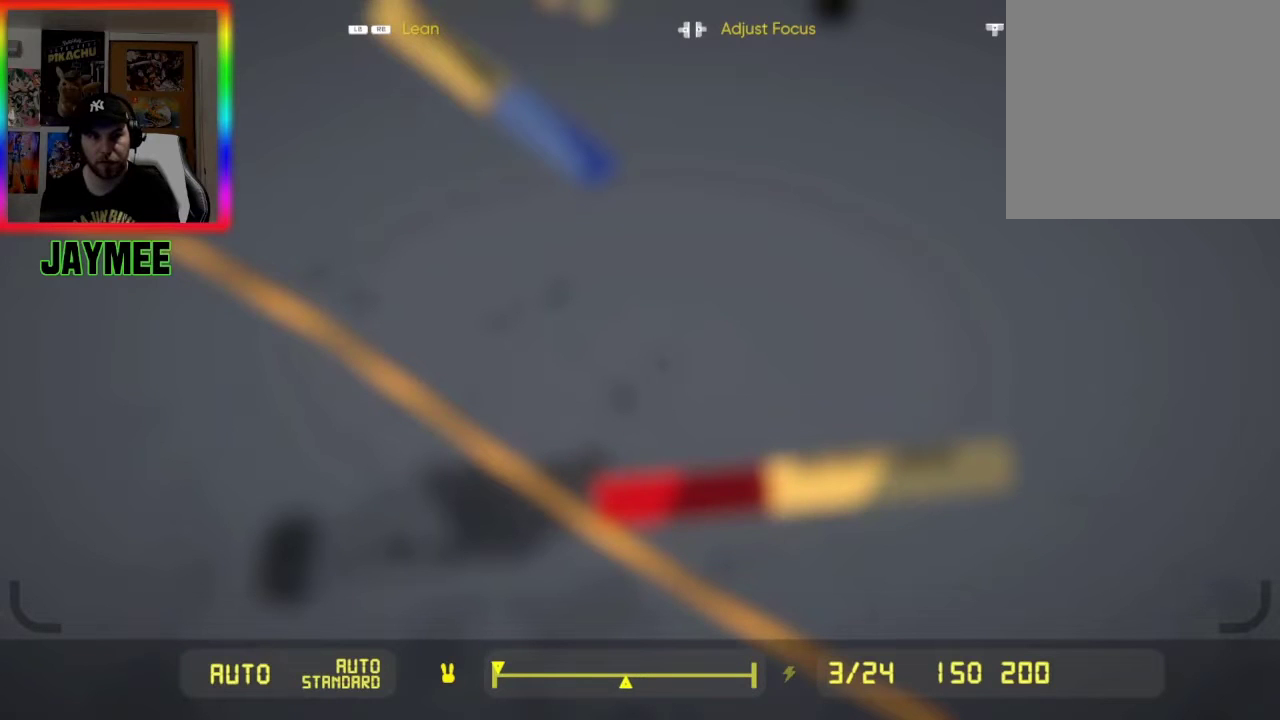
{"buttons": ["L2", "DPAD_LEFT"], "left_stick": "center", "right_stick": "center", "events": []}
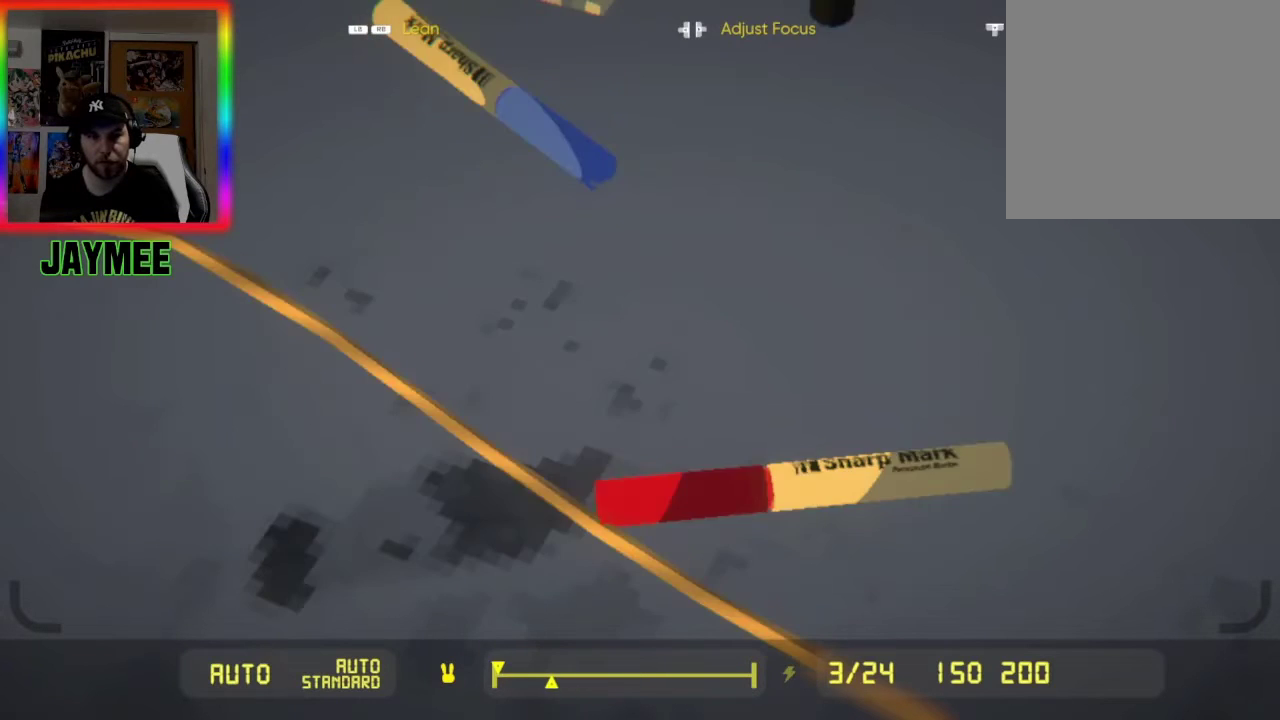
{"buttons": ["L2", "DPAD_RIGHT"], "left_stick": "center", "right_stick": "center", "events": [[167, "DPAD_LEFT", "up"], [400, "DPAD_RIGHT", "down"]]}
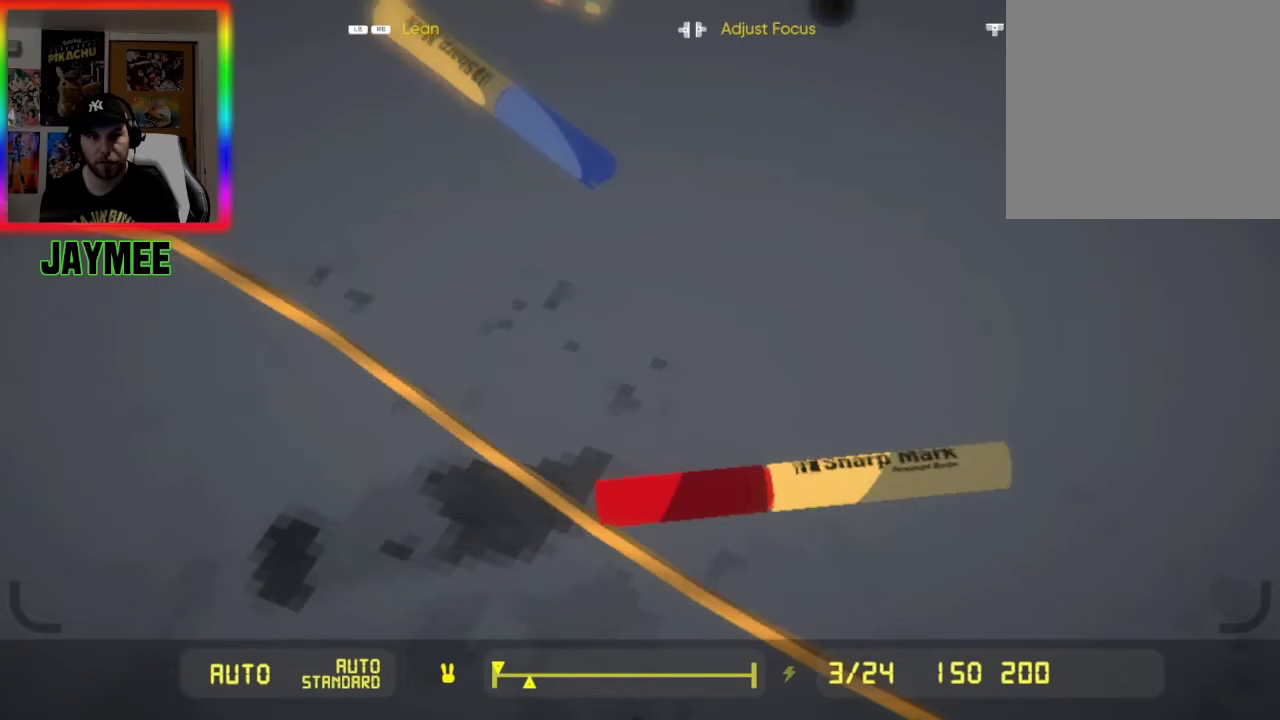
{"buttons": ["L2"], "left_stick": "center", "right_stick": "center", "events": [[67, "DPAD_RIGHT", "up"]]}
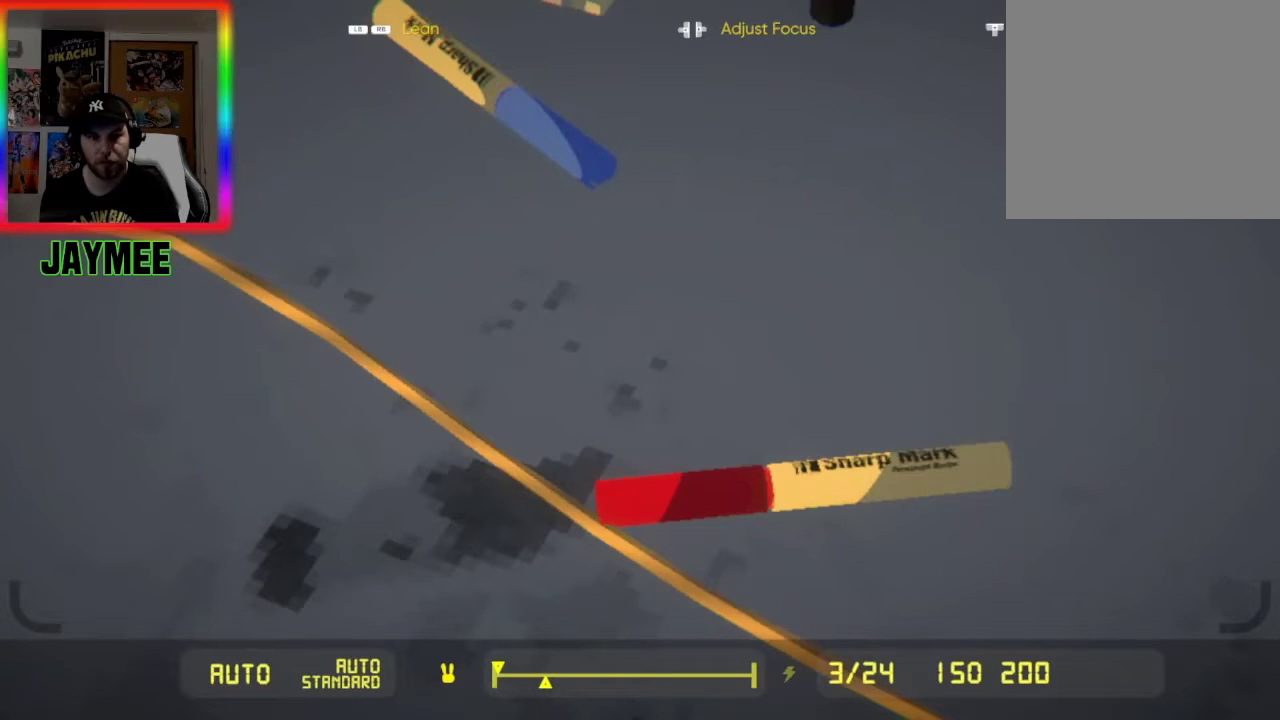
{"buttons": ["L2"], "left_stick": "center", "right_stick": "center", "events": [[167, "R2", "down"], [400, "R2", "up"]]}
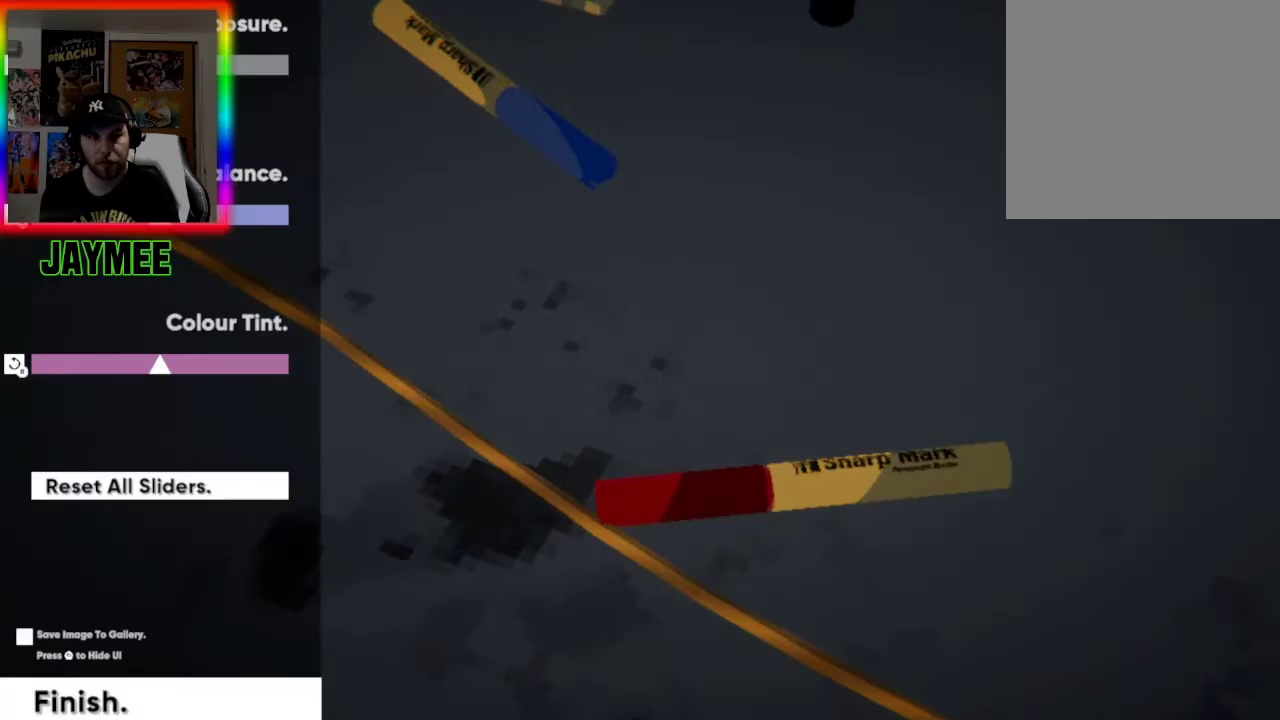
{"buttons": ["DPAD_DOWN"], "left_stick": "center", "right_stick": "center", "events": [[67, "L2", "up"], [433, "DPAD_DOWN", "down"]]}
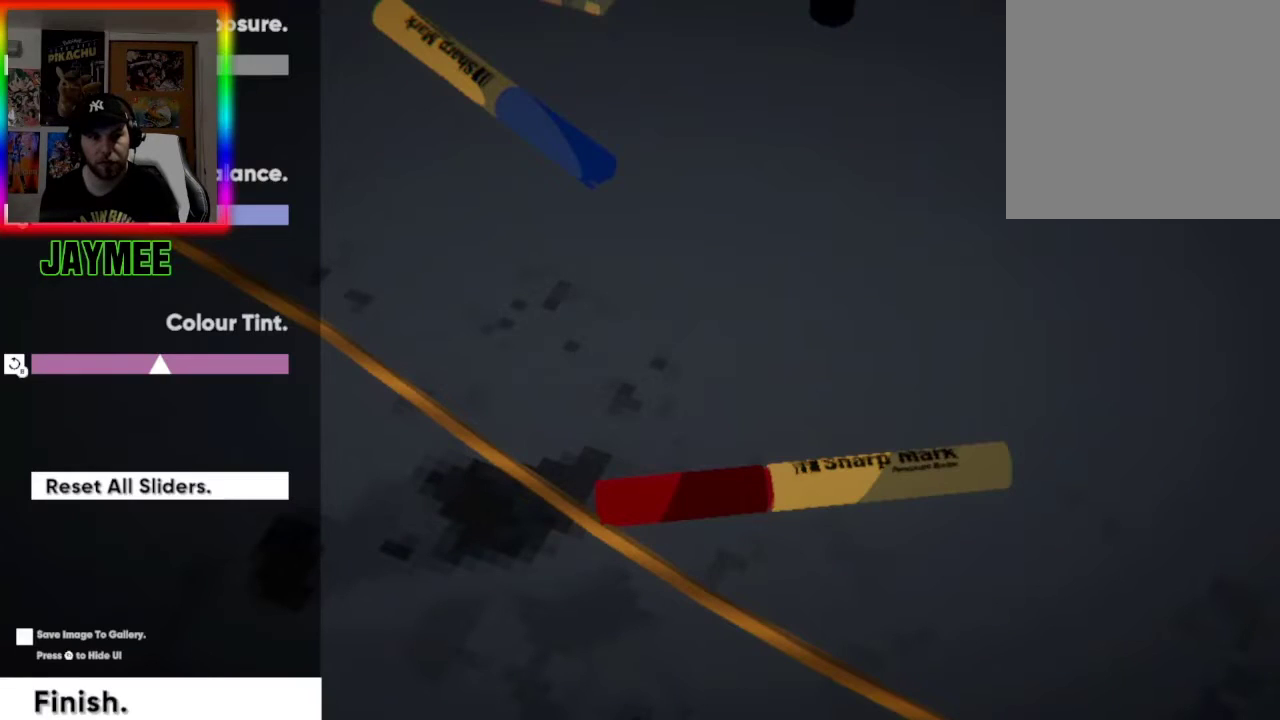
{"buttons": [], "left_stick": "center", "right_stick": "center", "events": [[67, "DPAD_DOWN", "up"], [267, "DPAD_DOWN", "down"], [433, "DPAD_DOWN", "up"]]}
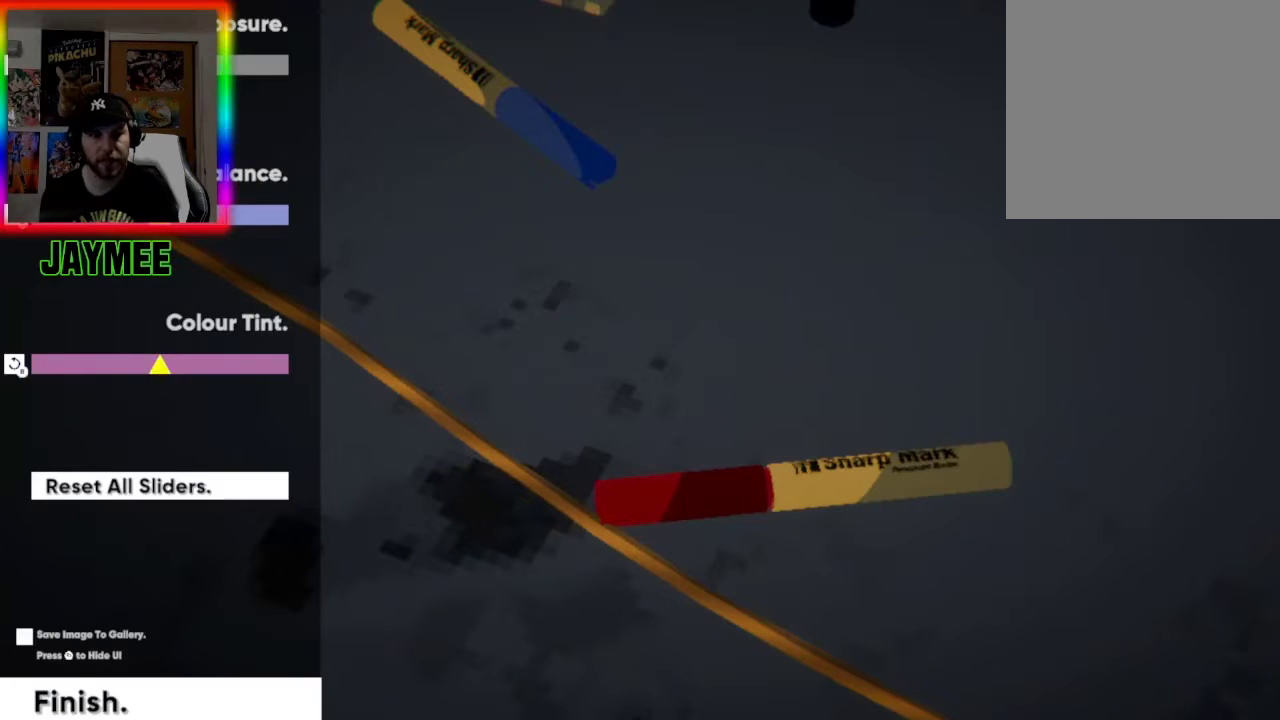
{"buttons": [], "left_stick": "center", "right_stick": "center", "events": [[100, "DPAD_DOWN", "down"], [267, "DPAD_DOWN", "up"]]}
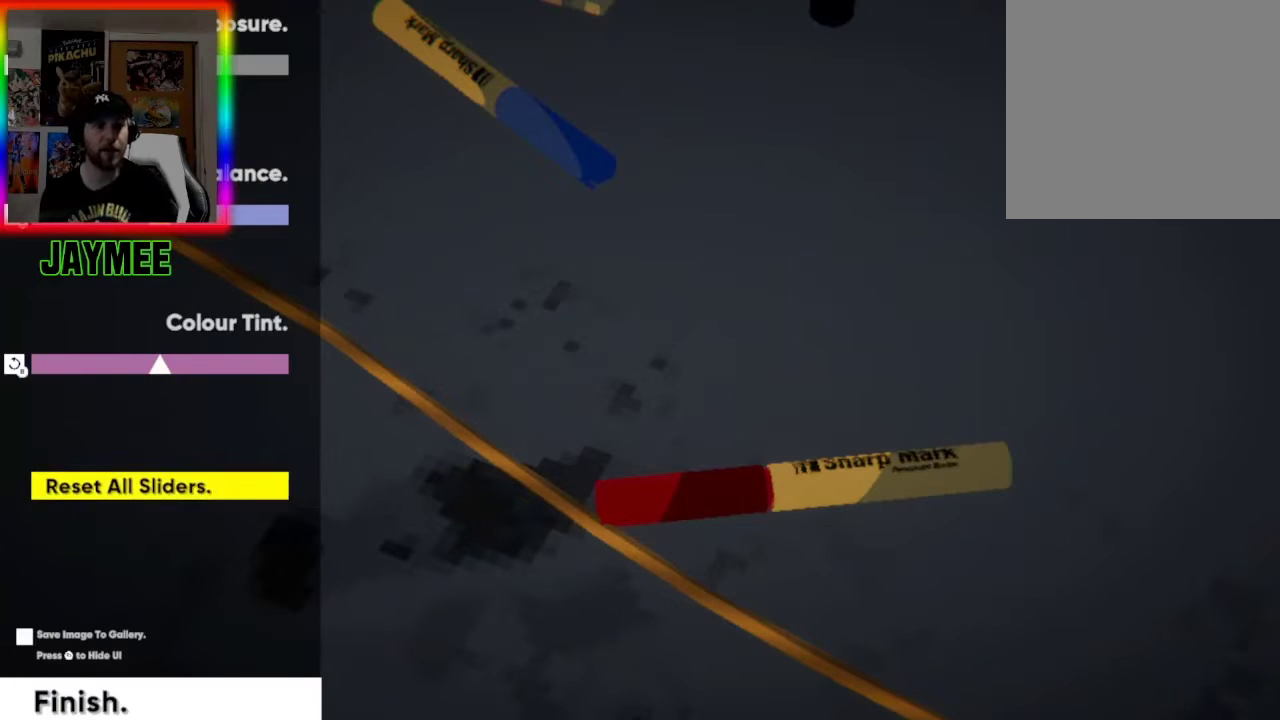
{"buttons": [], "left_stick": "center", "right_stick": "center", "events": [[167, "DPAD_UP", "down"], [300, "DPAD_UP", "up"]]}
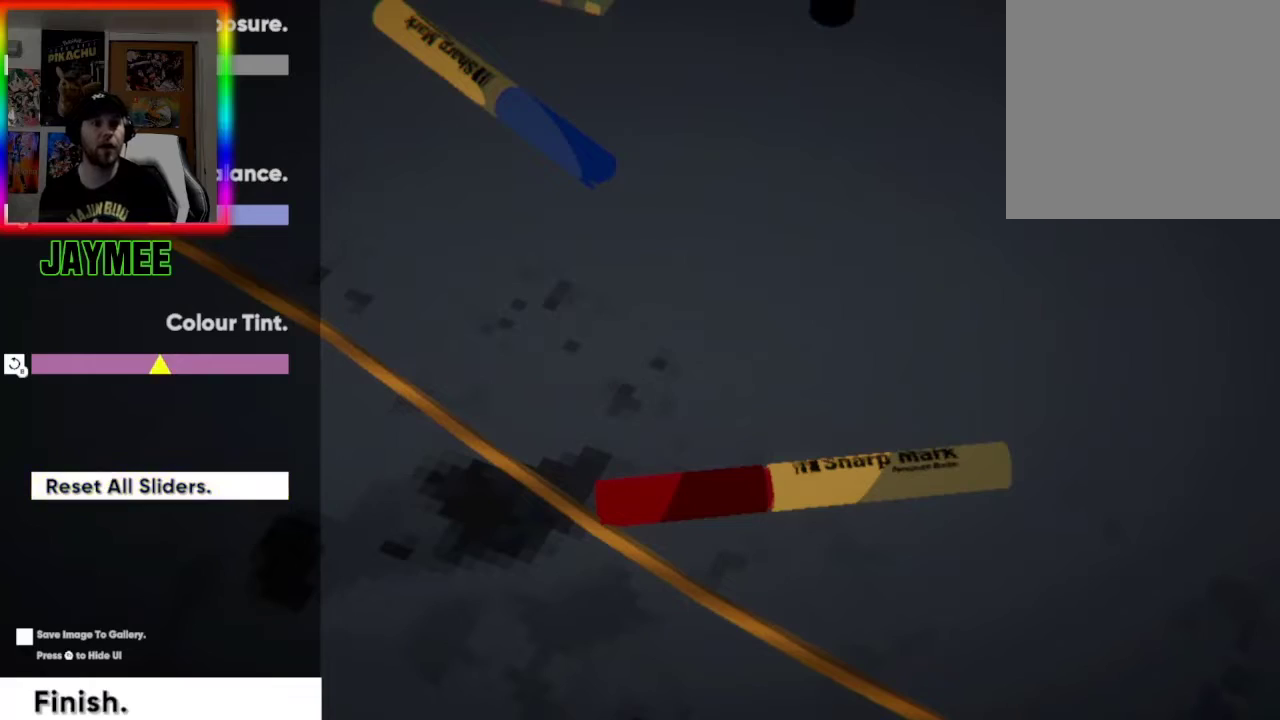
{"buttons": ["DPAD_RIGHT"], "left_stick": "center", "right_stick": "center", "events": [[33, "DPAD_RIGHT", "down"]]}
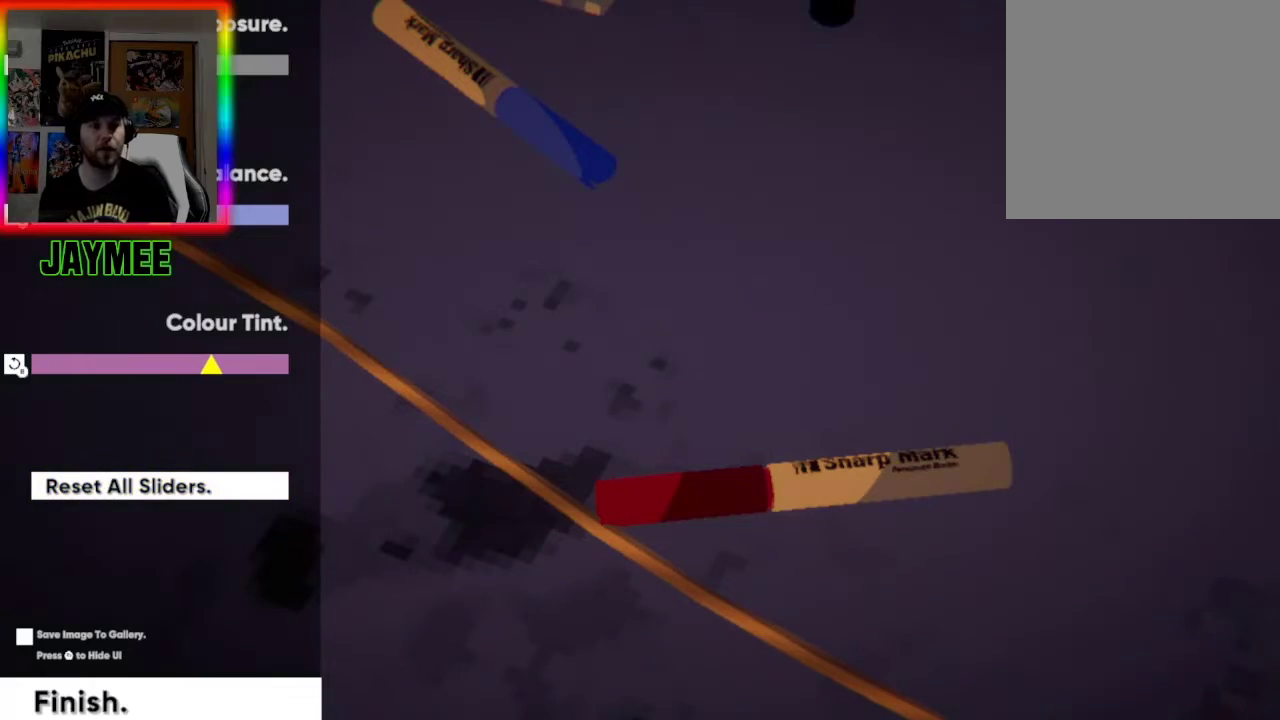
{"buttons": ["DPAD_RIGHT"], "left_stick": "center", "right_stick": "center", "events": [[33, "DPAD_RIGHT", "up"], [133, "DPAD_UP", "down"], [267, "DPAD_UP", "up"], [433, "DPAD_RIGHT", "down"]]}